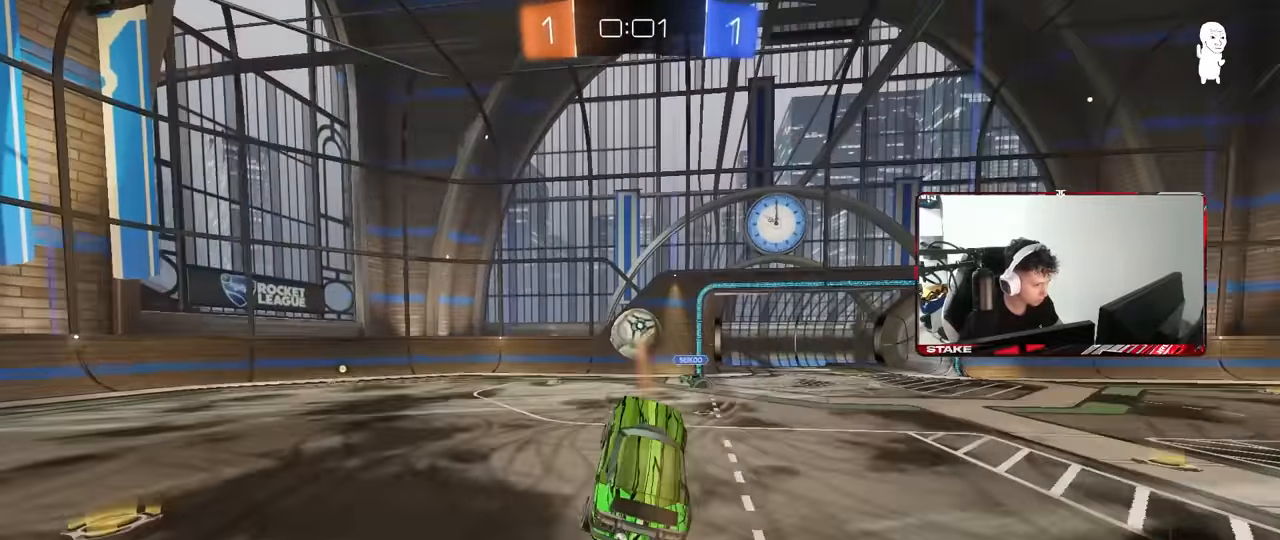
Gameplay with keyboard and mouse; each line is a JSON object with the keys and mouse buttons held at the frame after it. "events" lists presses ("down") and releases ("up") of "1", "2", "3", "4", "5", "a", "alt", "c", "caps_lock", "ctrl", "d", "e", "f", "g", "q", "r", "s", "shift", "space", "t", "tab", "v", "w", "x", "z", "mouse_left", "mouse_wheel" and "mouse_right" between this image and that frame as [ms after this image, input, new state], when the widget could be followed in between. "mouse_left", "mouse_wheel", "mouse_right" = the "left", "wheel", "right" buttons of the "mouse" list. No other keys are recorded. "wheel" means that the mouse wheel is clicked or scrolled. Mouse movement is not recorded.
{"keys": ["a", "w"], "mouse": ["left"], "events": [[50, "w", "up"], [250, "w", "down"], [383, "a", "down"], [383, "mouse_left", "down"]]}
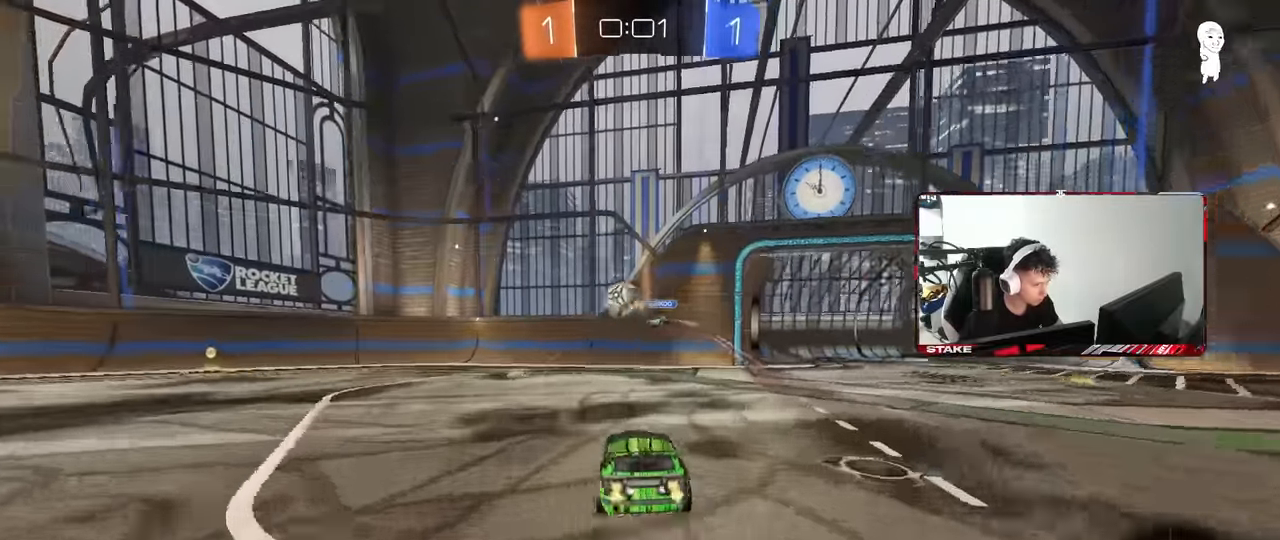
{"keys": ["a", "s"], "mouse": [], "events": [[217, "mouse_left", "up"], [400, "w", "up"], [500, "s", "down"]]}
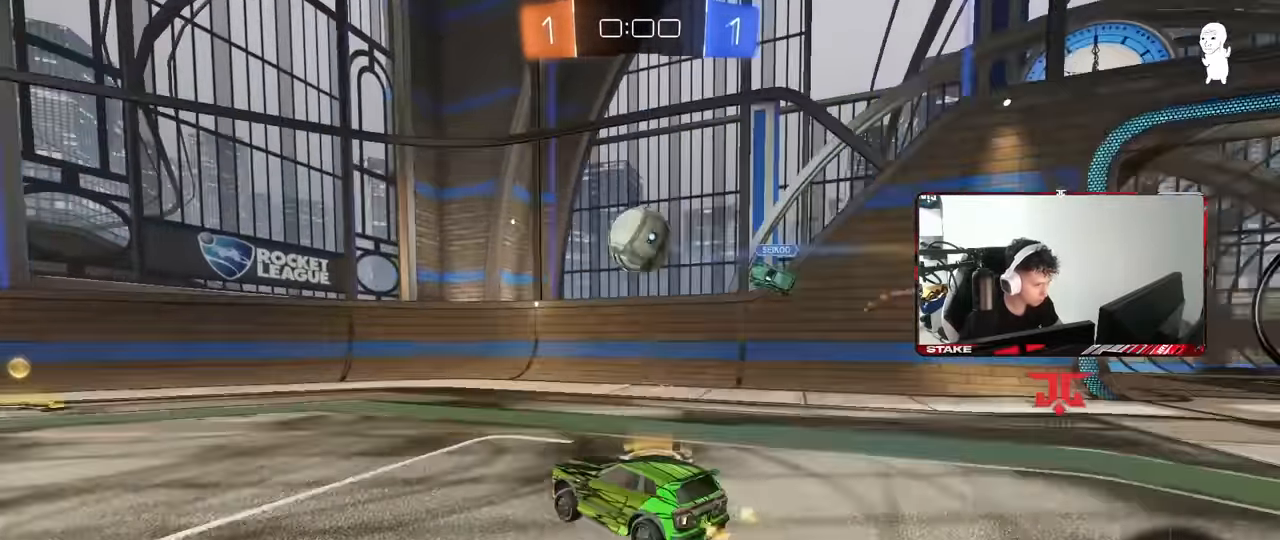
{"keys": ["w"], "mouse": [], "events": [[83, "s", "up"], [233, "s", "down"], [317, "a", "up"], [367, "s", "up"], [500, "w", "down"]]}
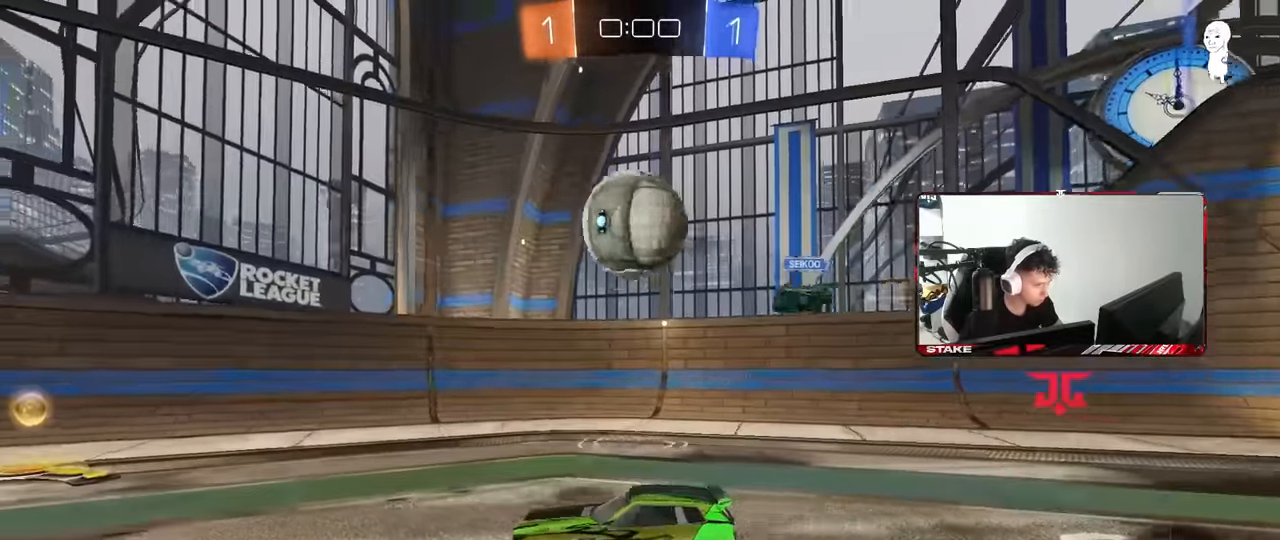
{"keys": ["d", "shift", "w"], "mouse": ["left"], "events": [[50, "d", "down"], [50, "mouse_left", "down"], [200, "d", "up"], [250, "a", "down"], [250, "mouse_left", "up"], [283, "mouse_left", "down"], [283, "mouse_right", "down"], [333, "a", "up"], [333, "w", "up"], [433, "d", "down"], [433, "mouse_right", "up"], [433, "shift", "down"], [483, "w", "down"]]}
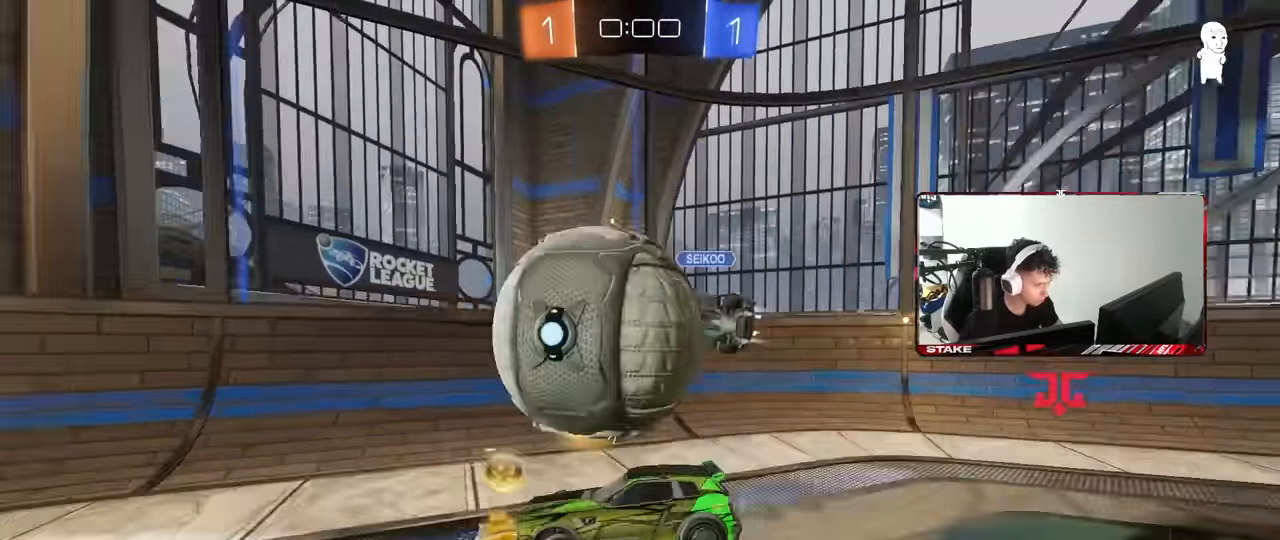
{"keys": ["d", "s", "shift"], "mouse": ["left"], "events": [[33, "mouse_right", "down"], [67, "s", "down"], [67, "w", "up"], [167, "mouse_right", "up"], [267, "s", "up"], [450, "s", "down"]]}
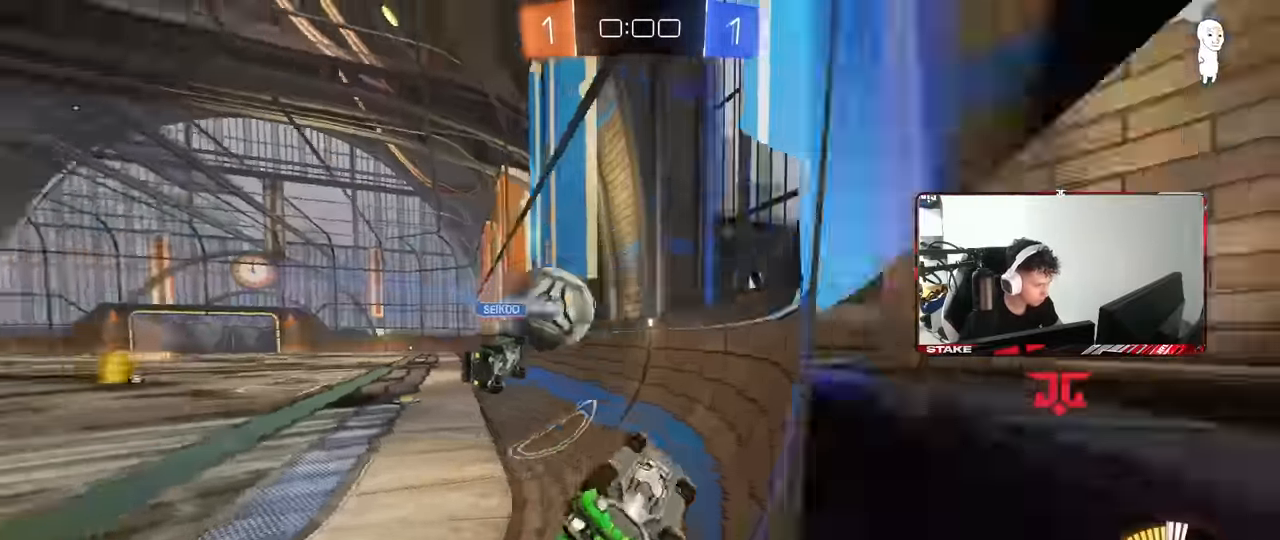
{"keys": ["a", "w"], "mouse": [], "events": [[83, "s", "up"], [133, "a", "down"], [133, "d", "up"], [133, "shift", "up"], [233, "w", "down"], [367, "mouse_left", "up"]]}
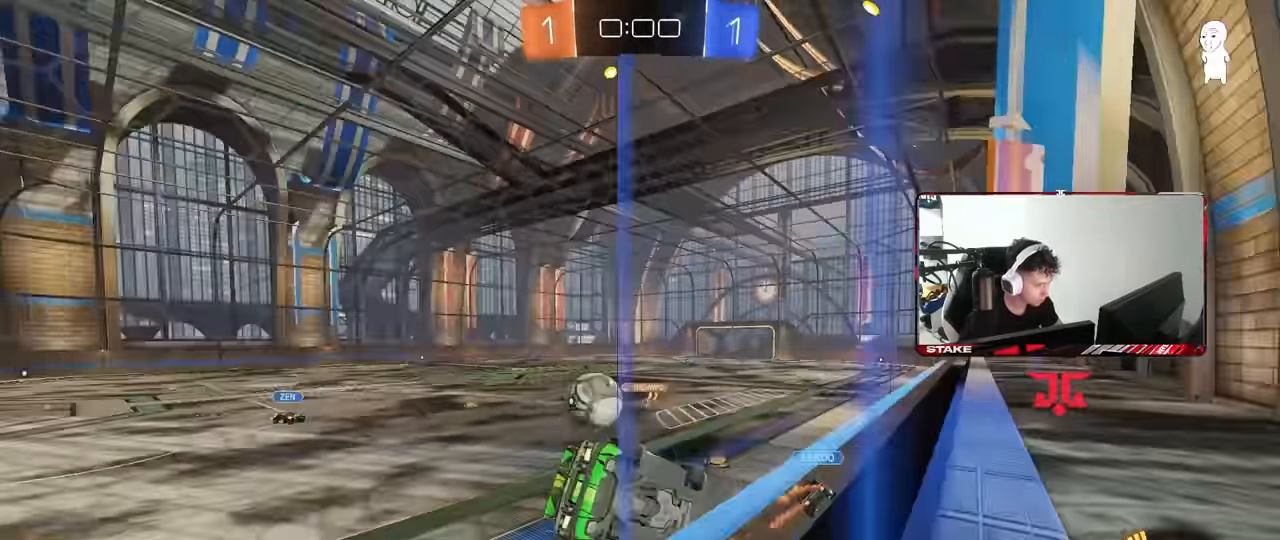
{"keys": ["w"], "mouse": ["left"], "events": [[50, "mouse_left", "down"], [150, "a", "up"]]}
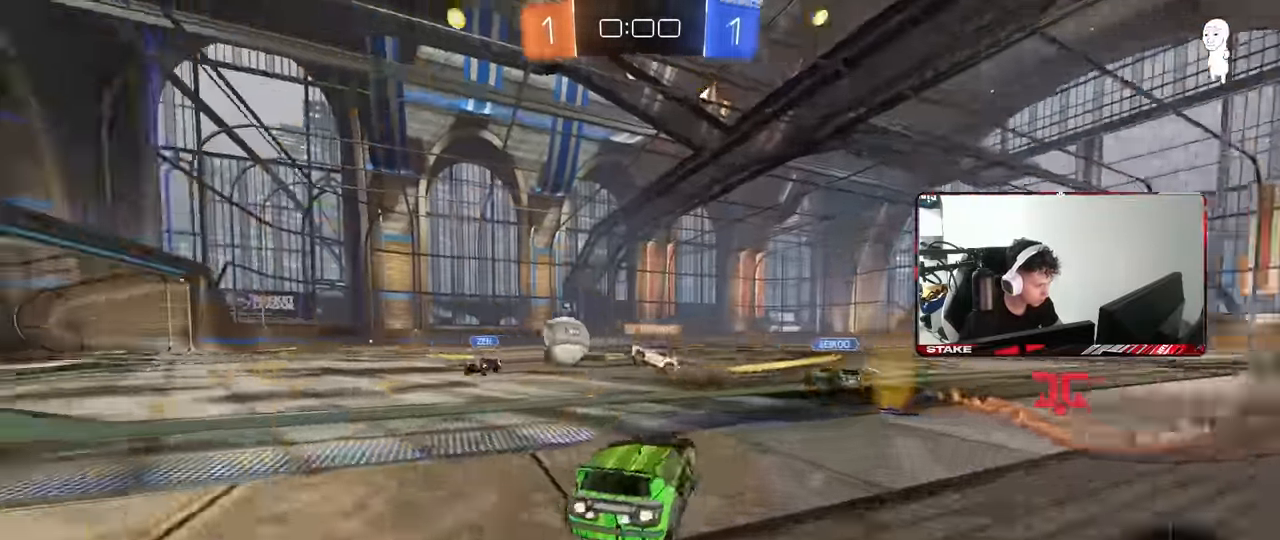
{"keys": [], "mouse": [], "events": [[67, "a", "down"], [67, "mouse_left", "up"], [300, "a", "up"], [500, "w", "up"]]}
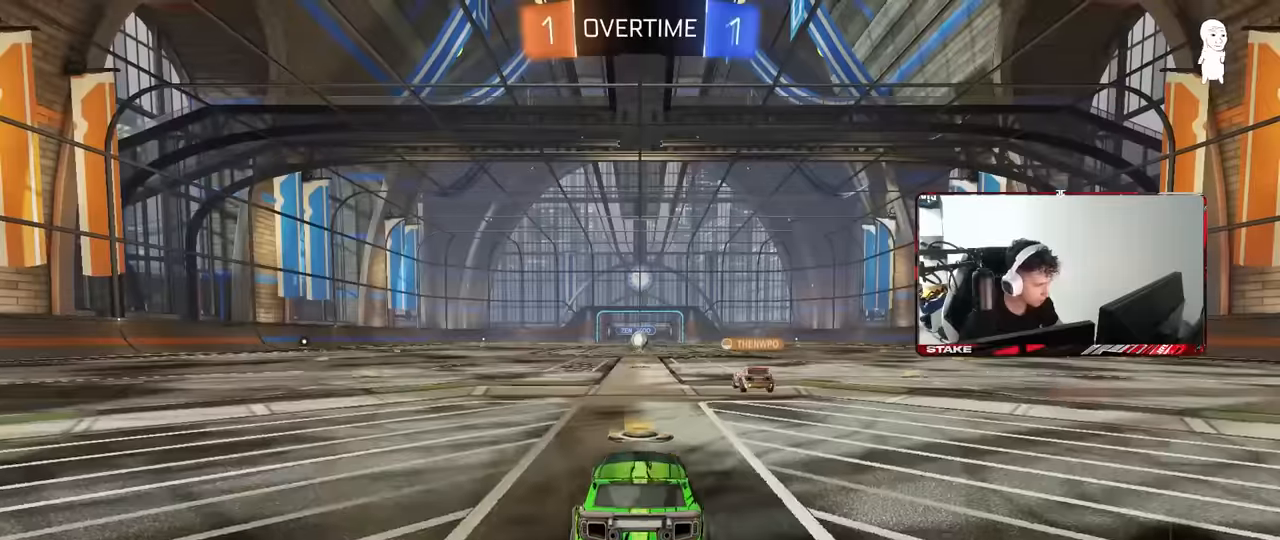
{"keys": [], "mouse": [], "events": []}
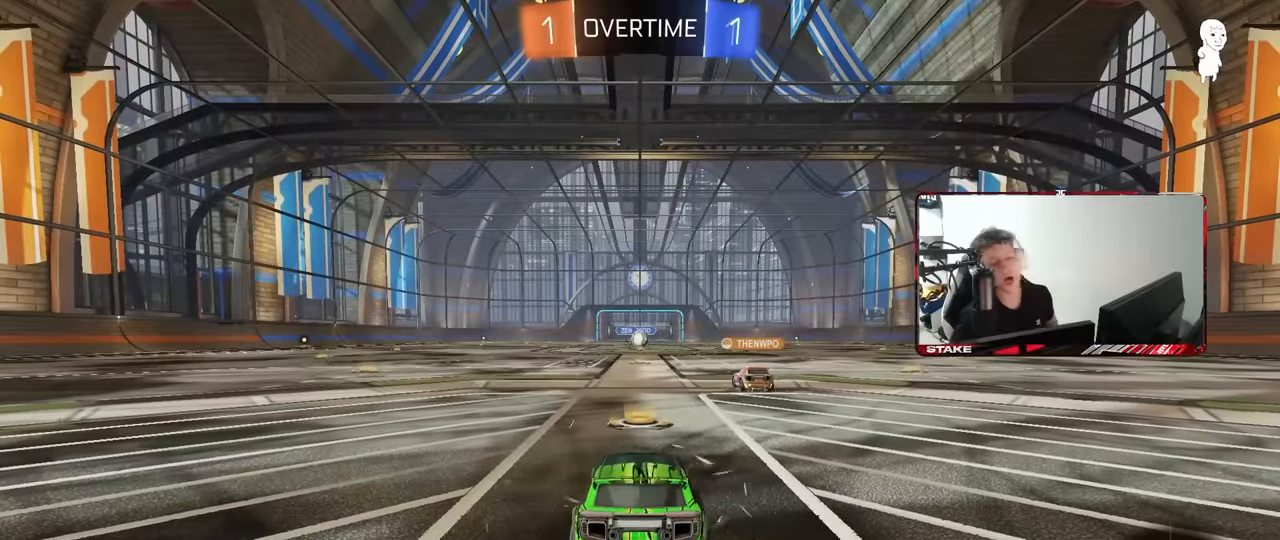
{"keys": [], "mouse": [], "events": []}
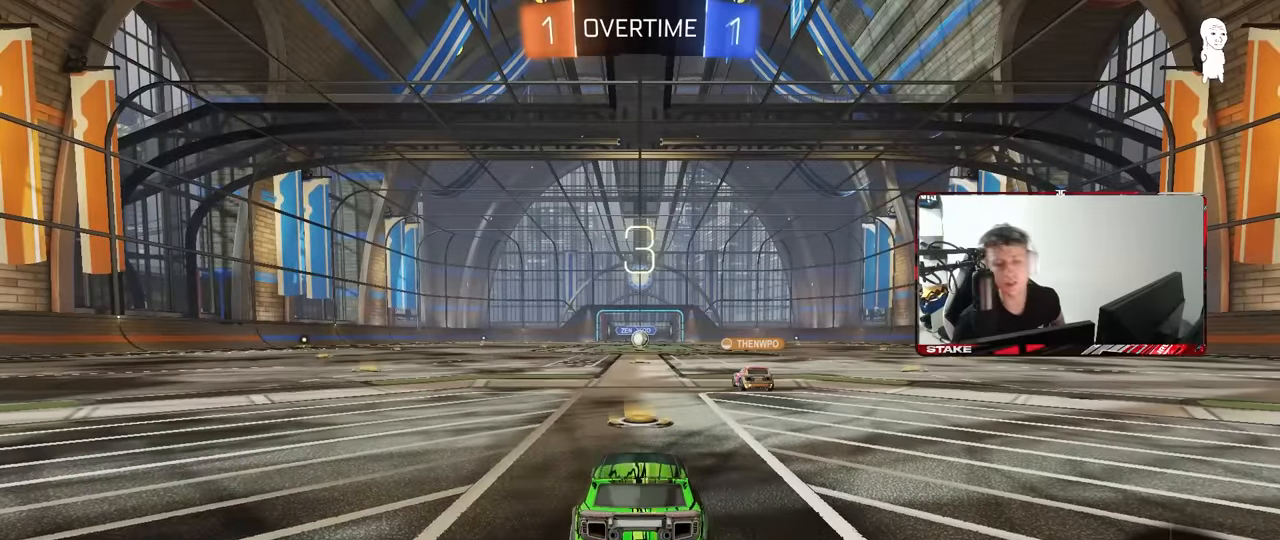
{"keys": [], "mouse": [], "events": []}
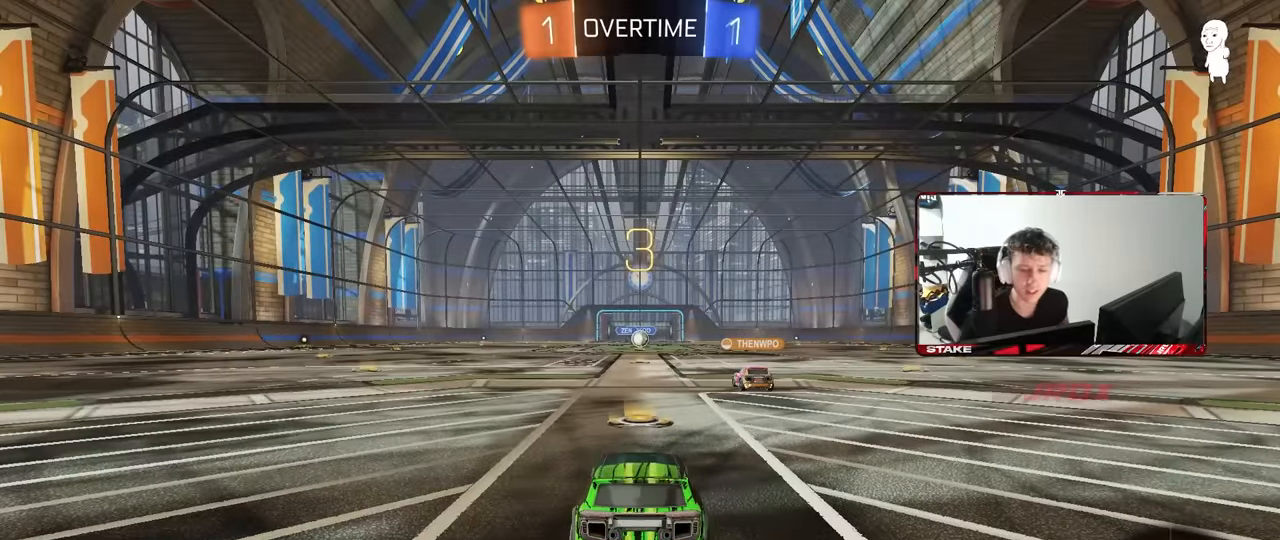
{"keys": [], "mouse": ["wheel"], "events": [[133, "mouse_wheel", "down"], [300, "mouse_wheel", "up"], [467, "mouse_wheel", "down"]]}
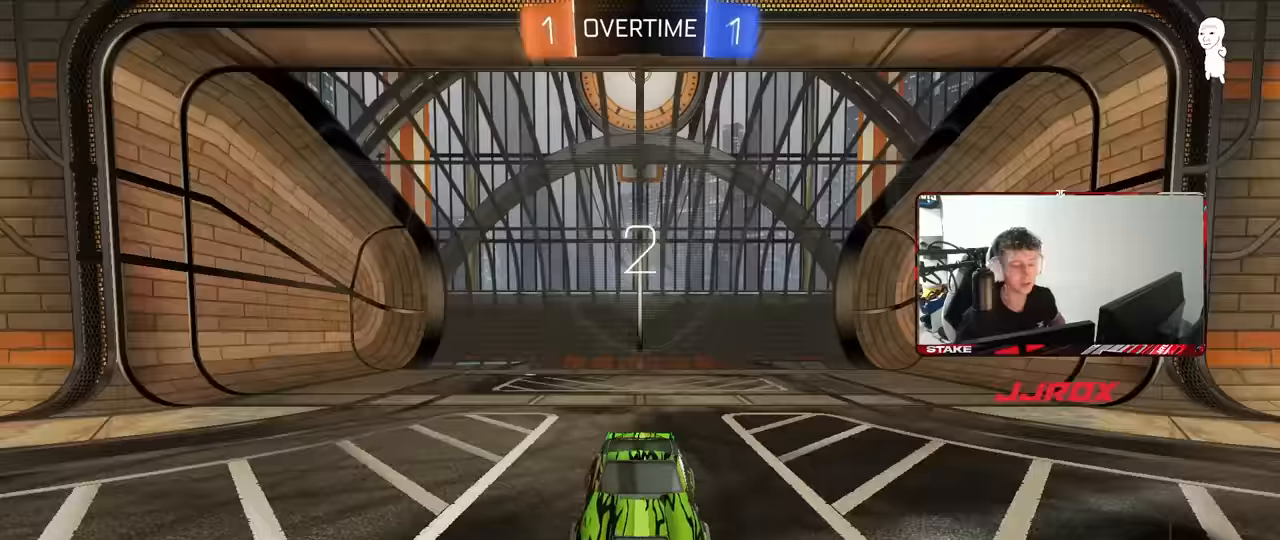
{"keys": ["tab"], "mouse": ["wheel"], "events": [[100, "mouse_wheel", "up"], [383, "tab", "down"], [483, "mouse_wheel", "down"]]}
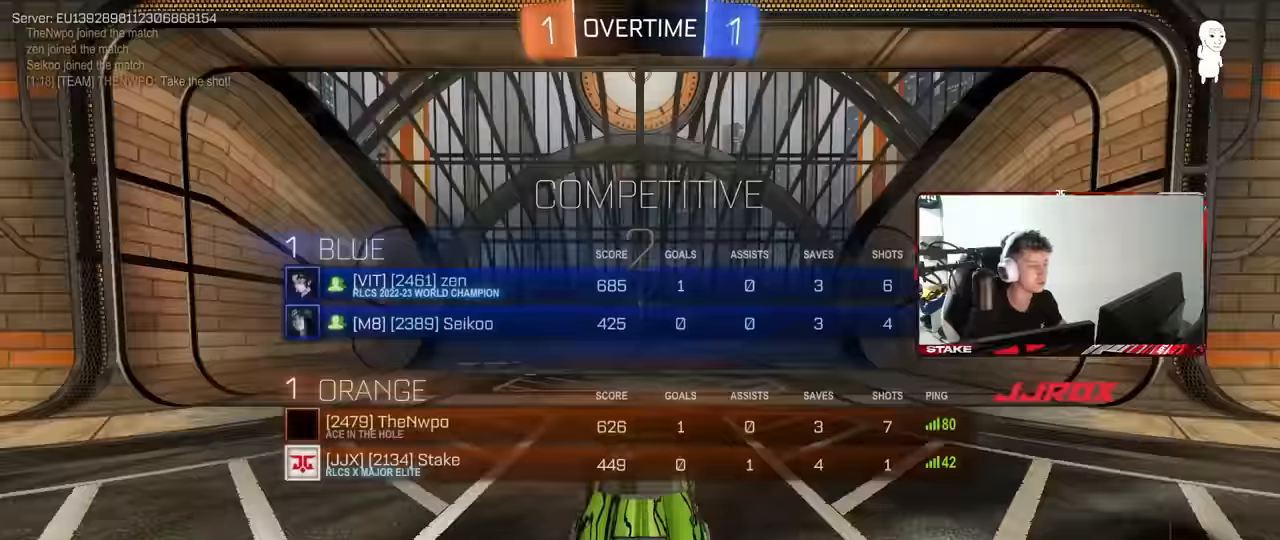
{"keys": ["tab", "w"], "mouse": [], "events": [[100, "mouse_wheel", "up"], [217, "w", "down"]]}
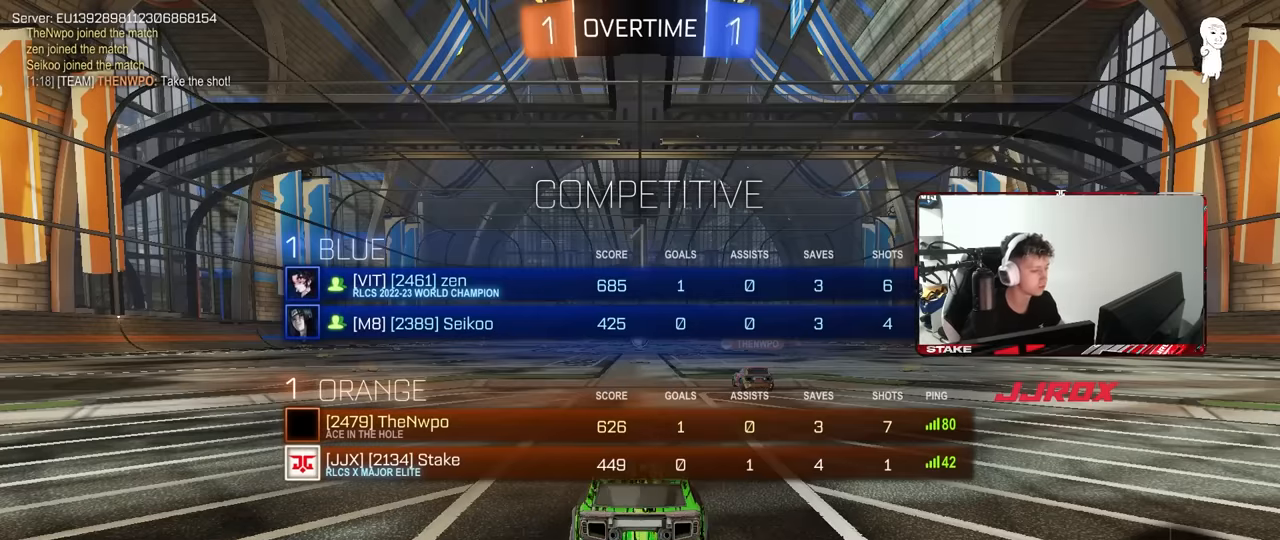
{"keys": ["w"], "mouse": [], "events": [[267, "tab", "up"]]}
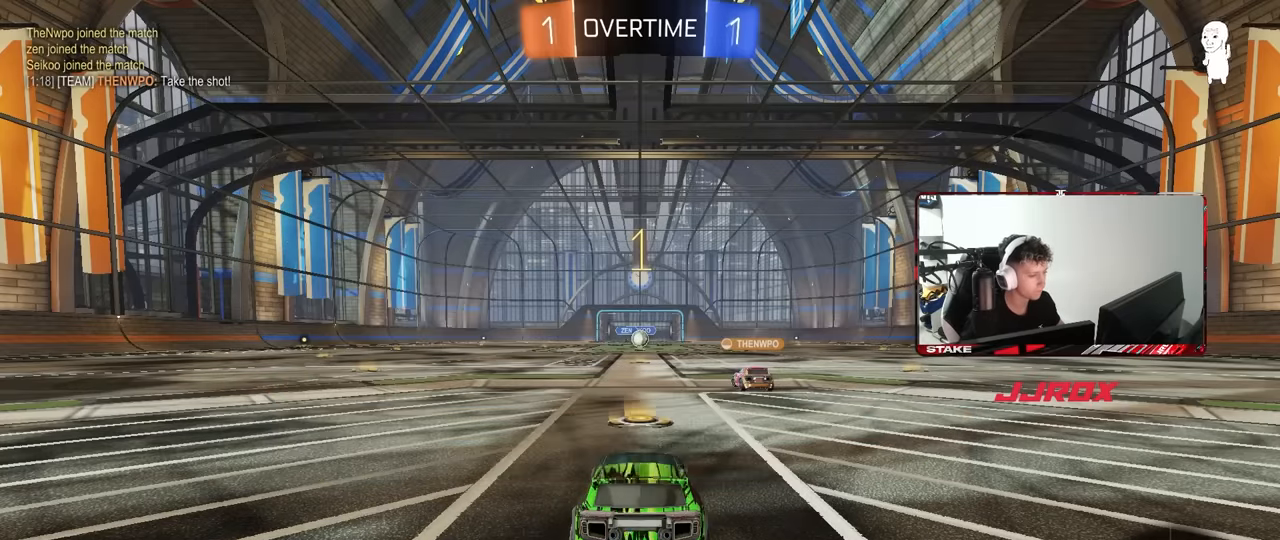
{"keys": ["d", "w"], "mouse": [], "events": [[483, "d", "down"]]}
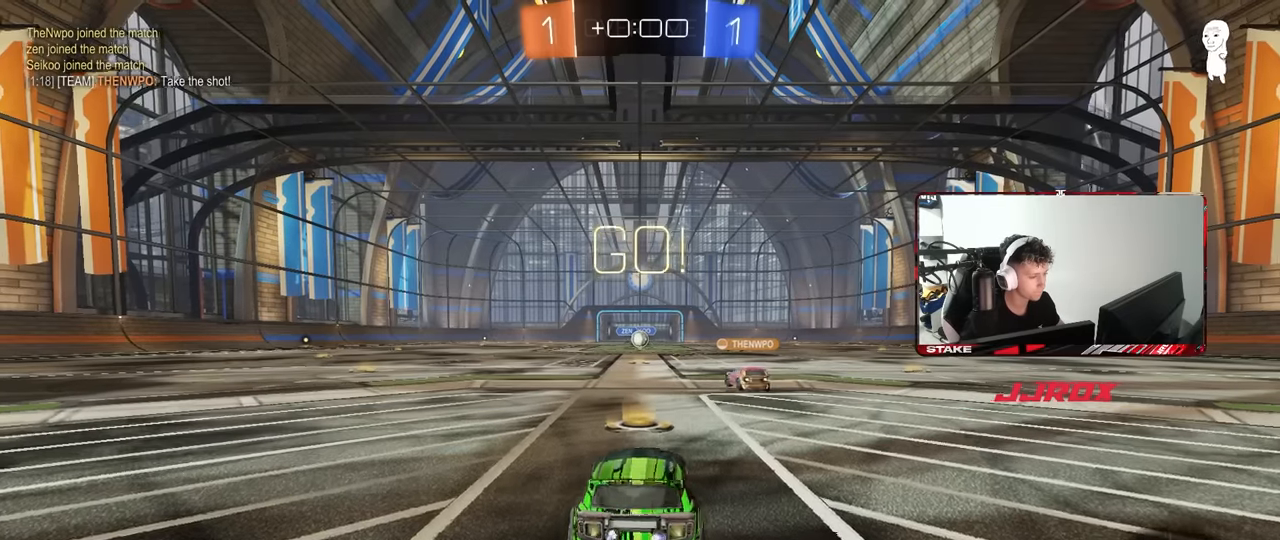
{"keys": ["d", "shift", "w"], "mouse": ["right"], "events": [[117, "d", "up"], [350, "mouse_right", "down"], [400, "d", "down"], [450, "mouse_right", "up"], [450, "shift", "down"], [500, "mouse_right", "down"]]}
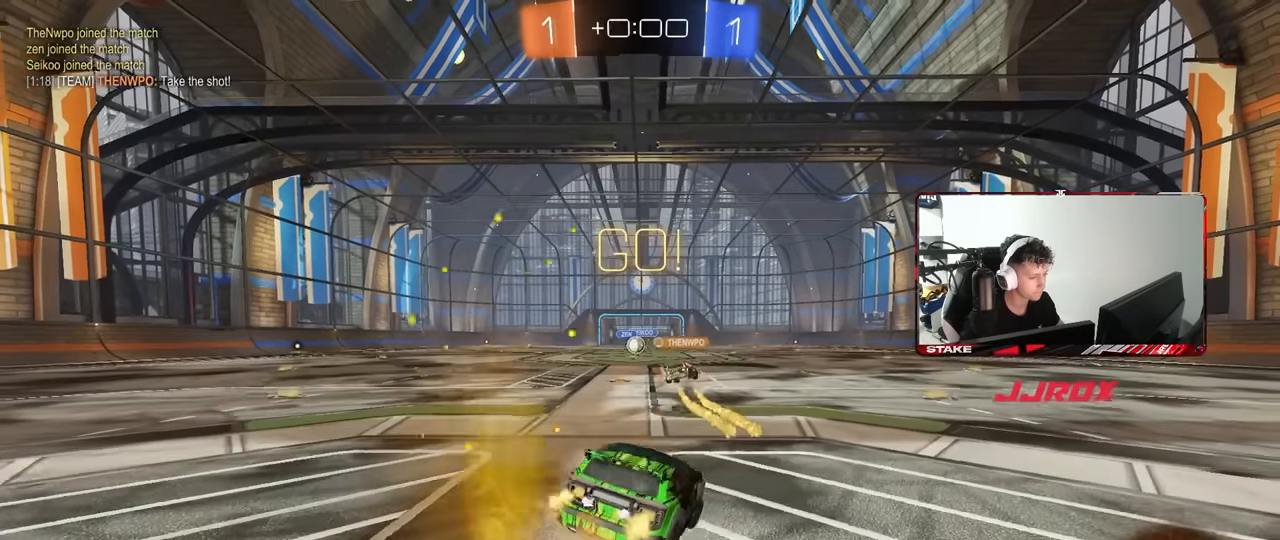
{"keys": ["d", "s", "shift"], "mouse": [], "events": [[33, "s", "down"], [33, "w", "up"], [83, "mouse_left", "down"], [133, "mouse_right", "up"], [267, "mouse_left", "up"], [367, "s", "up"], [467, "s", "down"]]}
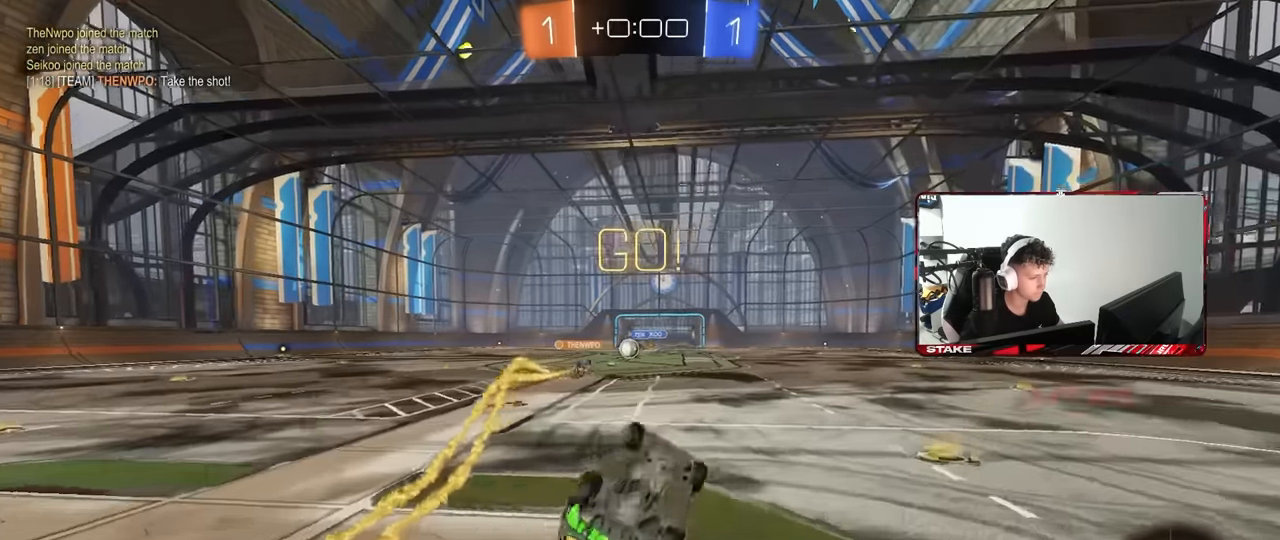
{"keys": ["a", "w"], "mouse": [], "events": [[200, "s", "up"], [200, "shift", "up"], [250, "d", "up"], [433, "w", "down"], [483, "a", "down"]]}
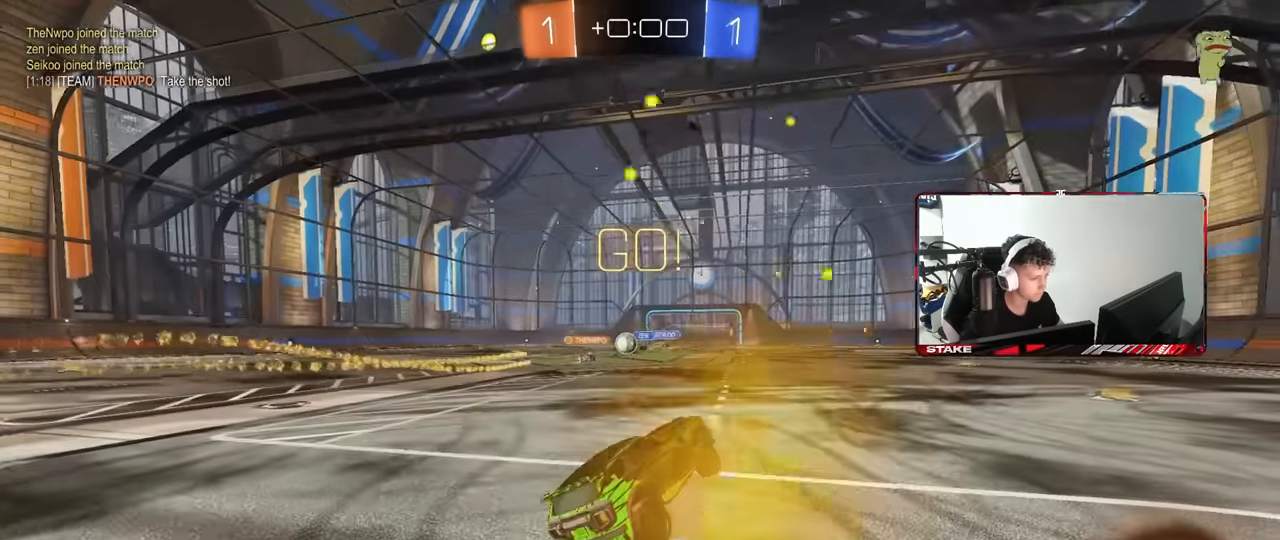
{"keys": ["w"], "mouse": [], "events": [[17, "mouse_left", "down"], [117, "mouse_left", "up"], [350, "a", "up"]]}
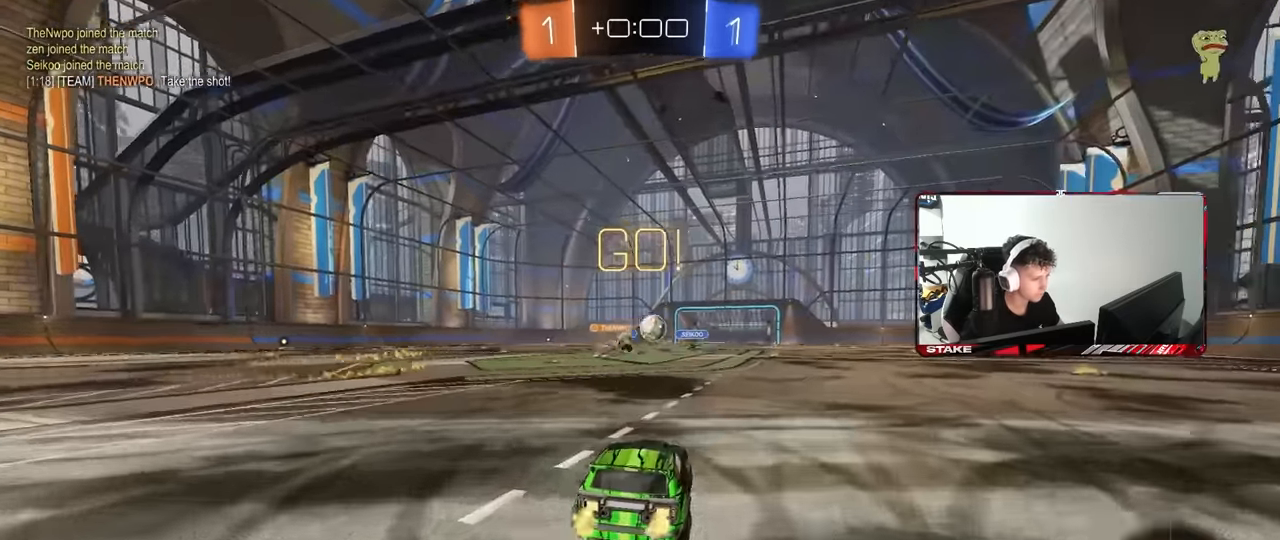
{"keys": ["w"], "mouse": ["left"], "events": [[33, "d", "down"], [133, "shift", "down"], [233, "shift", "up"], [417, "mouse_left", "down"], [467, "d", "up"]]}
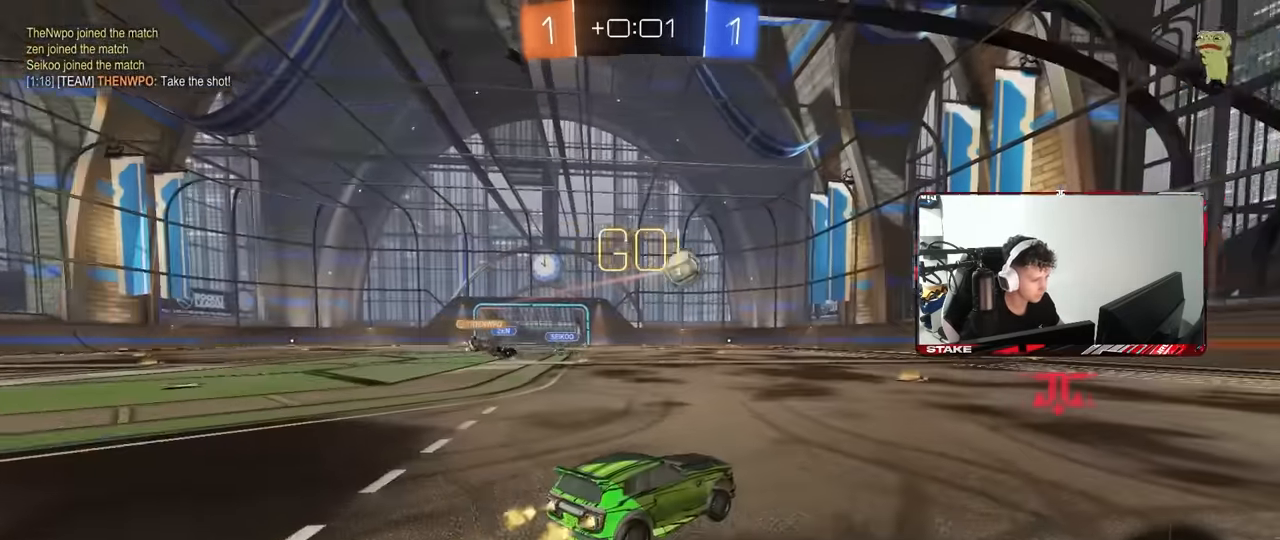
{"keys": ["d", "w"], "mouse": [], "events": [[433, "a", "down"], [433, "mouse_left", "up"], [483, "a", "up"], [483, "d", "down"]]}
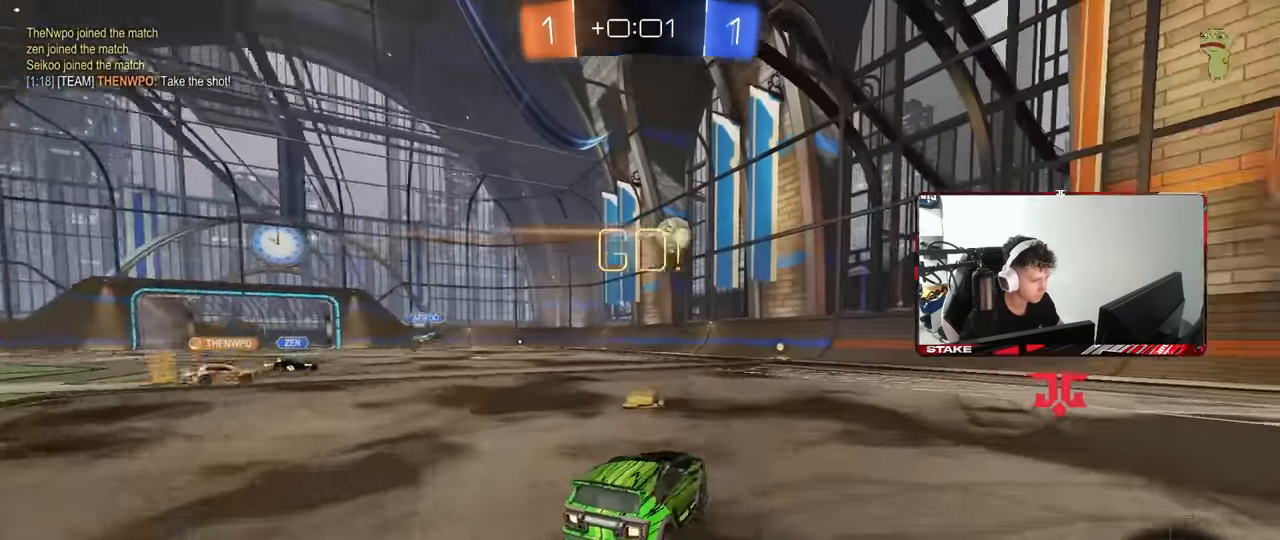
{"keys": ["d", "w"], "mouse": ["left"], "events": [[17, "shift", "down"], [167, "shift", "up"], [217, "mouse_left", "down"]]}
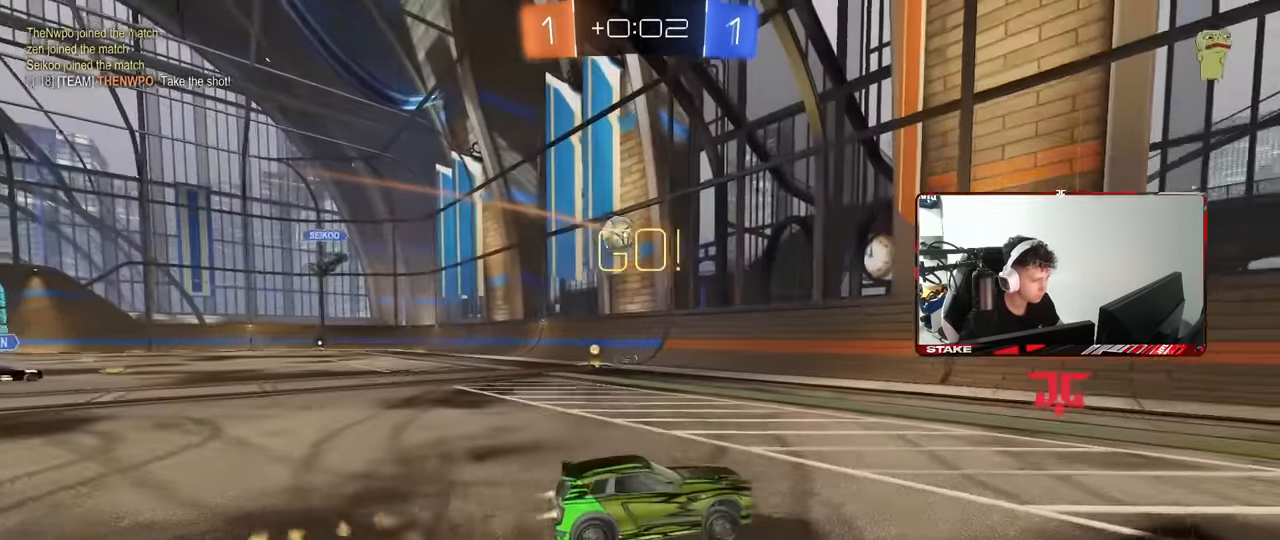
{"keys": ["w"], "mouse": ["left"], "events": [[233, "d", "up"], [417, "d", "down"], [500, "d", "up"]]}
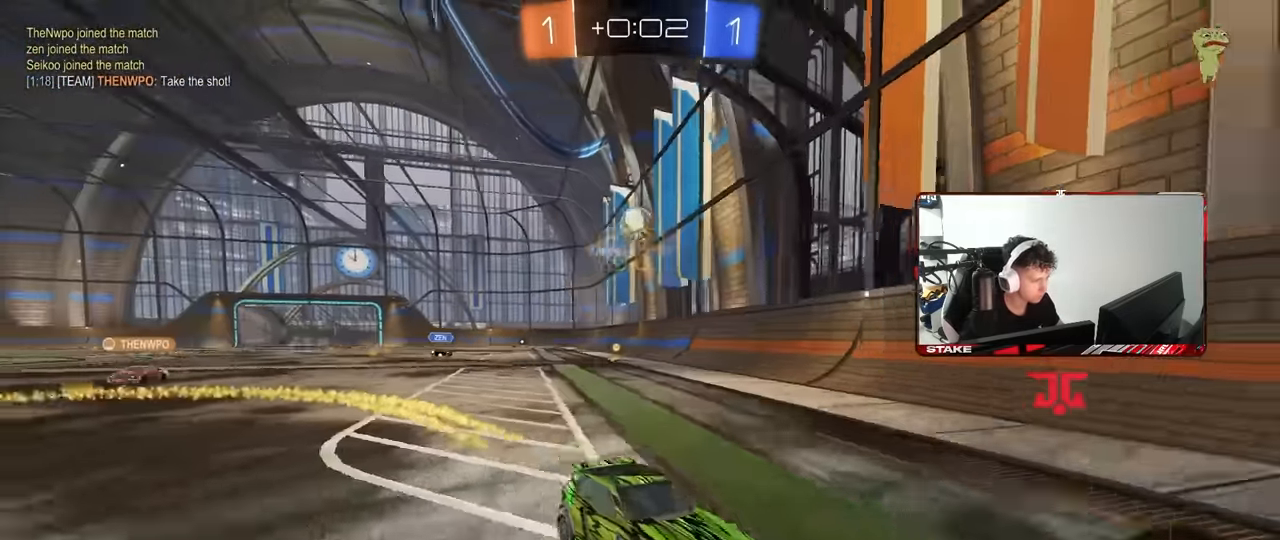
{"keys": ["d", "w"], "mouse": [], "events": [[150, "mouse_left", "up"], [383, "d", "down"]]}
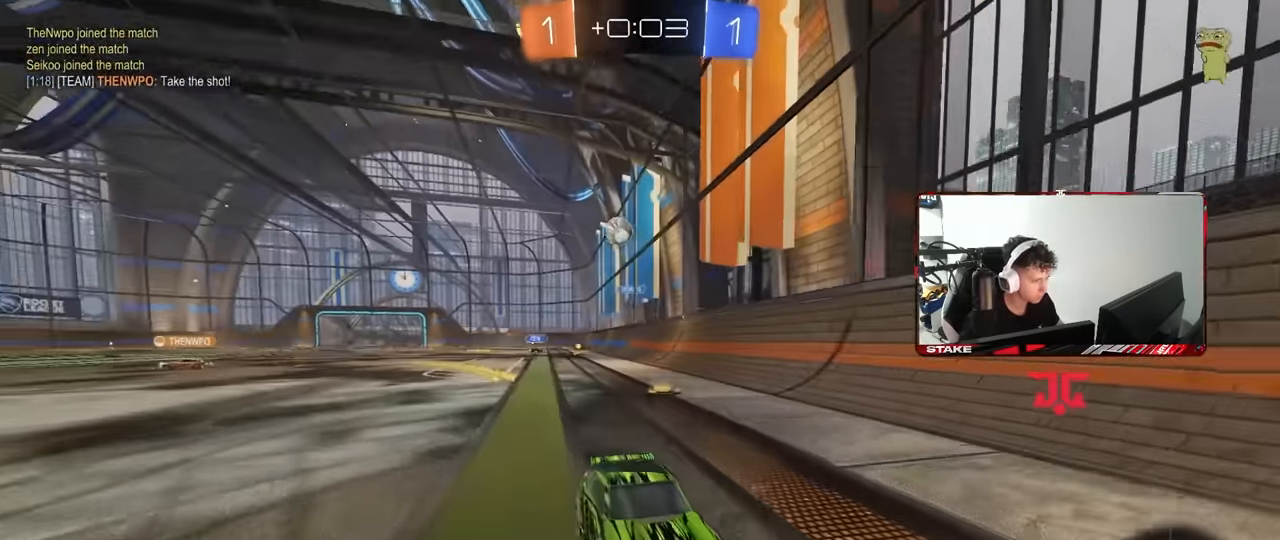
{"keys": ["d", "w"], "mouse": [], "events": [[33, "d", "up"], [67, "d", "down"], [117, "shift", "down"], [300, "shift", "up"]]}
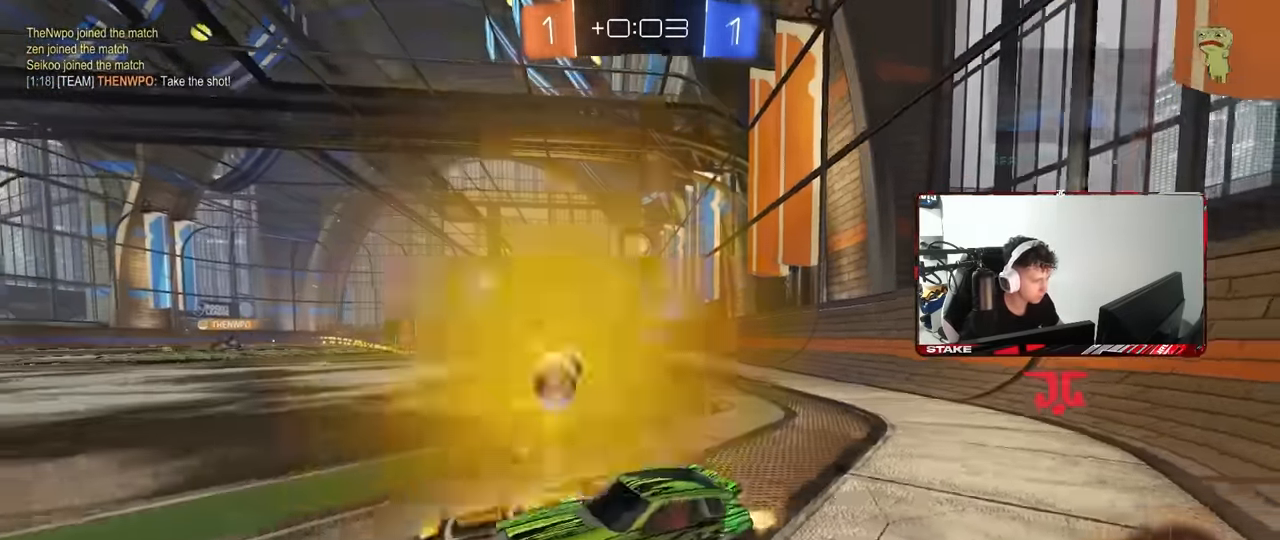
{"keys": ["d", "w"], "mouse": [], "events": [[133, "mouse_left", "down"], [317, "mouse_left", "up"]]}
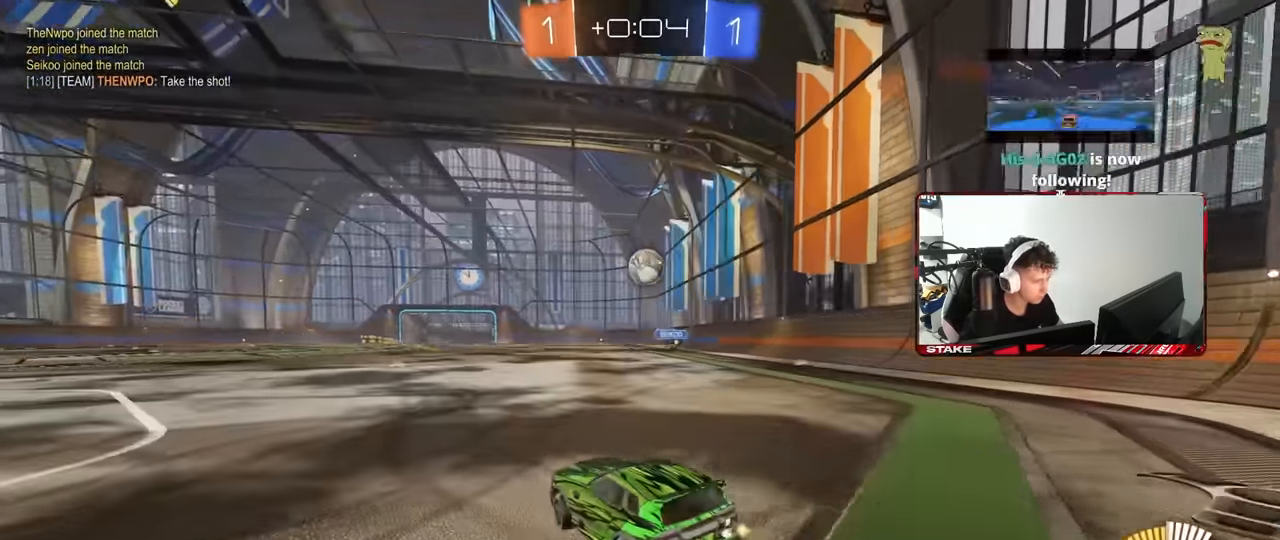
{"keys": [], "mouse": [], "events": [[100, "d", "up"], [100, "mouse_left", "down"], [200, "mouse_left", "up"], [483, "w", "up"]]}
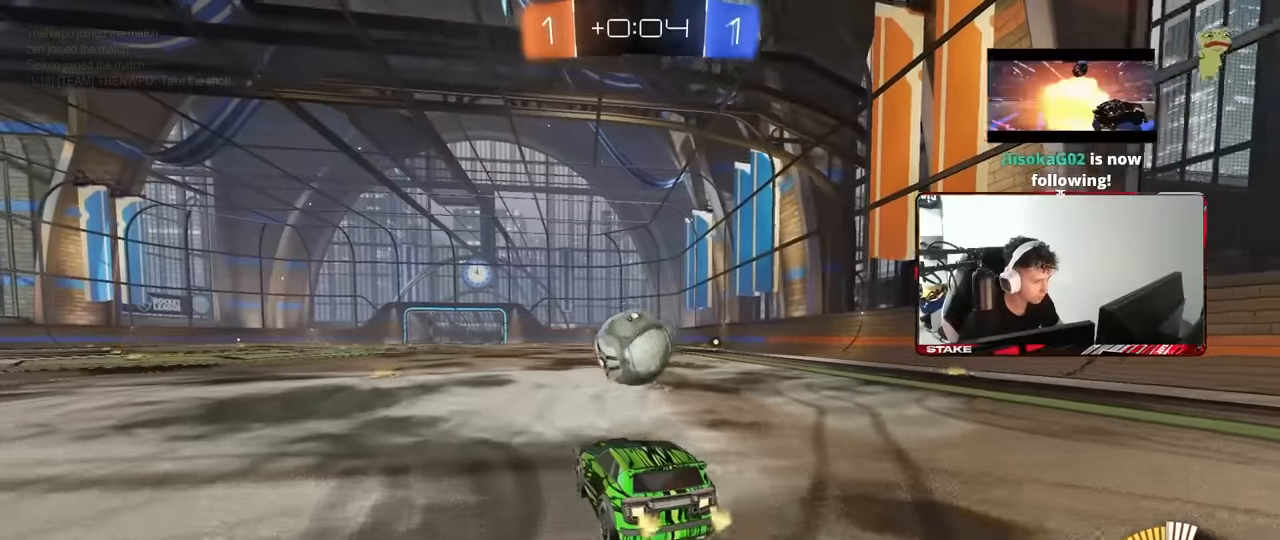
{"keys": ["a", "shift"], "mouse": ["left"], "events": [[33, "mouse_right", "down"], [67, "d", "down"], [67, "s", "down"], [217, "d", "up"], [217, "mouse_left", "down"], [217, "mouse_right", "up"], [217, "s", "up"], [267, "mouse_right", "down"], [300, "a", "down"], [300, "s", "down"], [350, "shift", "down"], [450, "mouse_right", "up"], [450, "s", "up"]]}
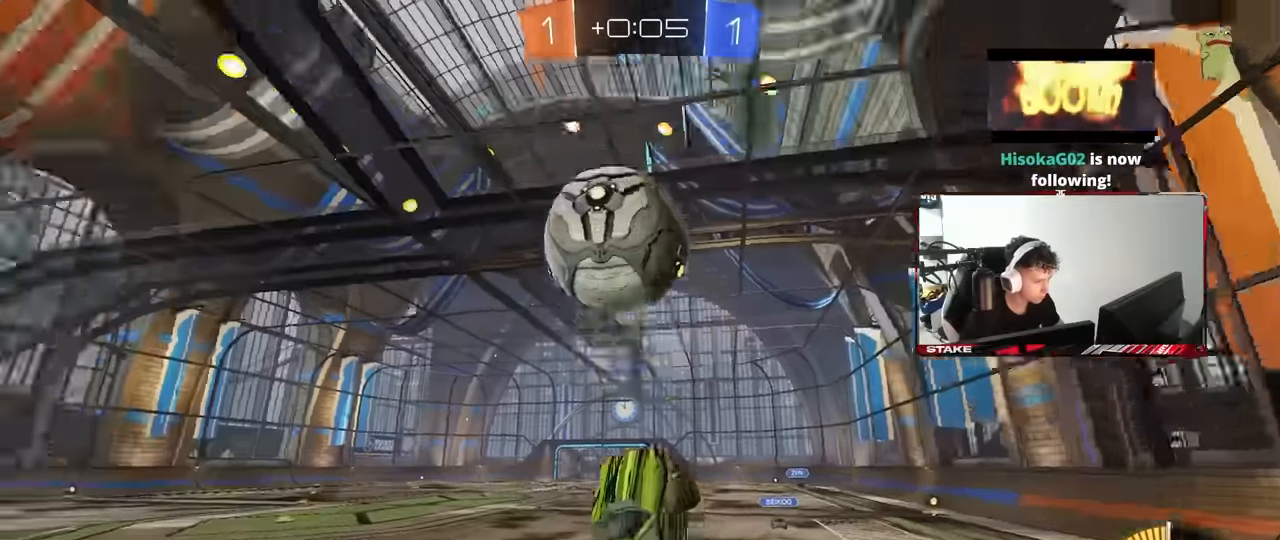
{"keys": ["a", "shift"], "mouse": ["left"], "events": [[367, "s", "down"], [467, "s", "up"]]}